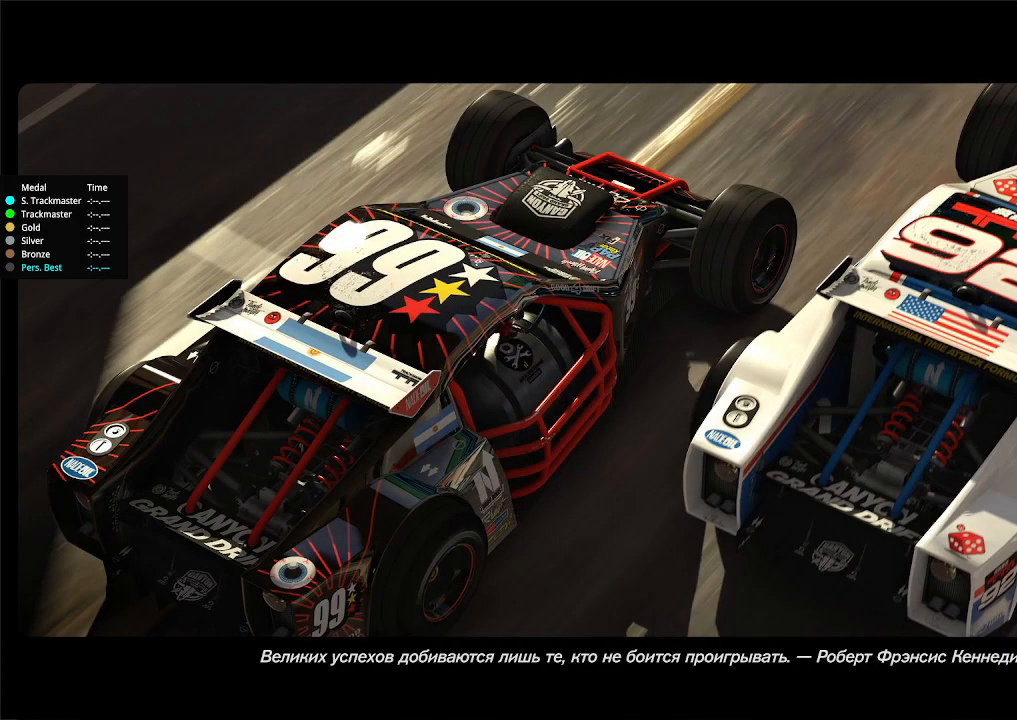
Gameplay with keyboard; each line is a JSON object with the keys held at the frame after it. "events" lists presses ("down") and releases ("up") of "down", "left", "right" and "up" between this image and that frame as [ms after this image, input, new state], when the widget could be followed in between. No other keys are recorded. Mouse input is not recorded.
{"keys": [], "events": []}
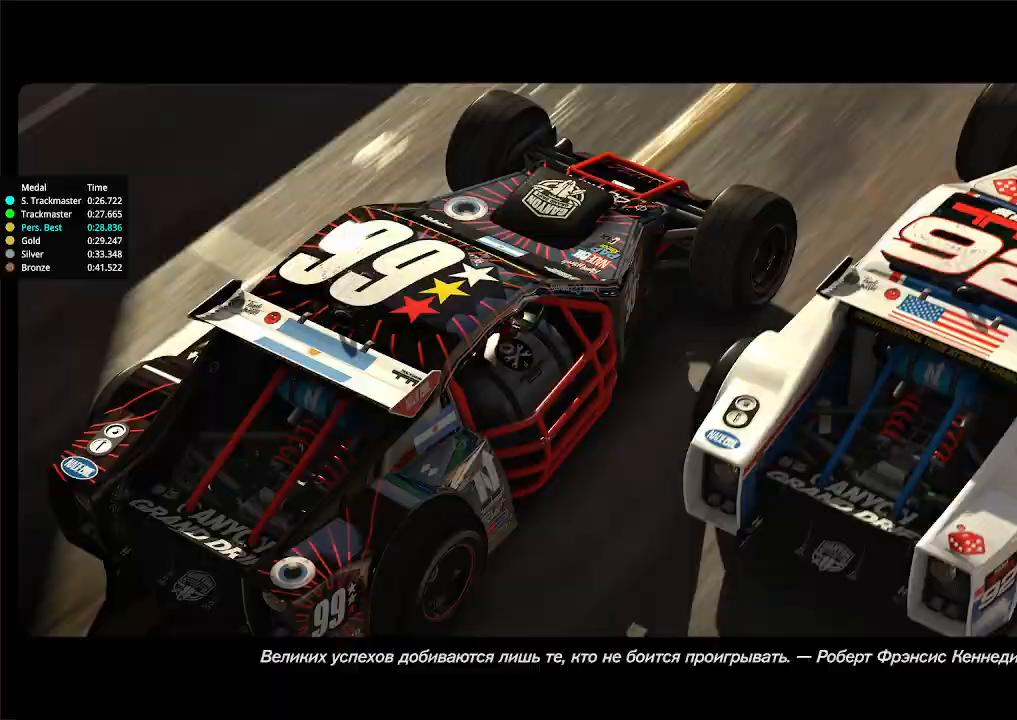
{"keys": [], "events": []}
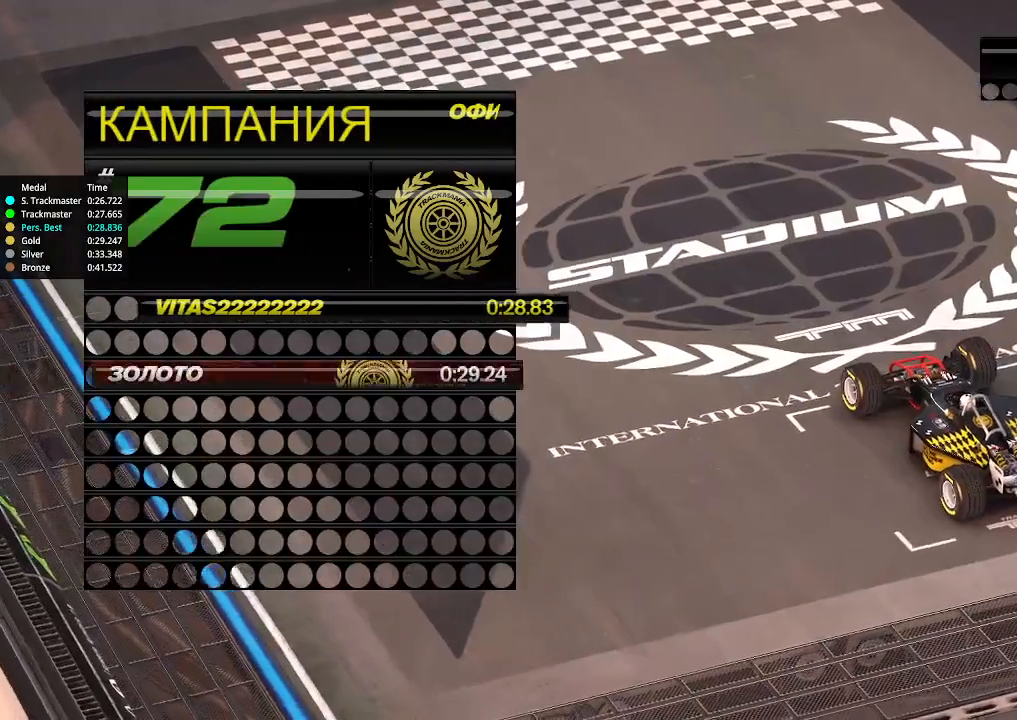
{"keys": [], "events": []}
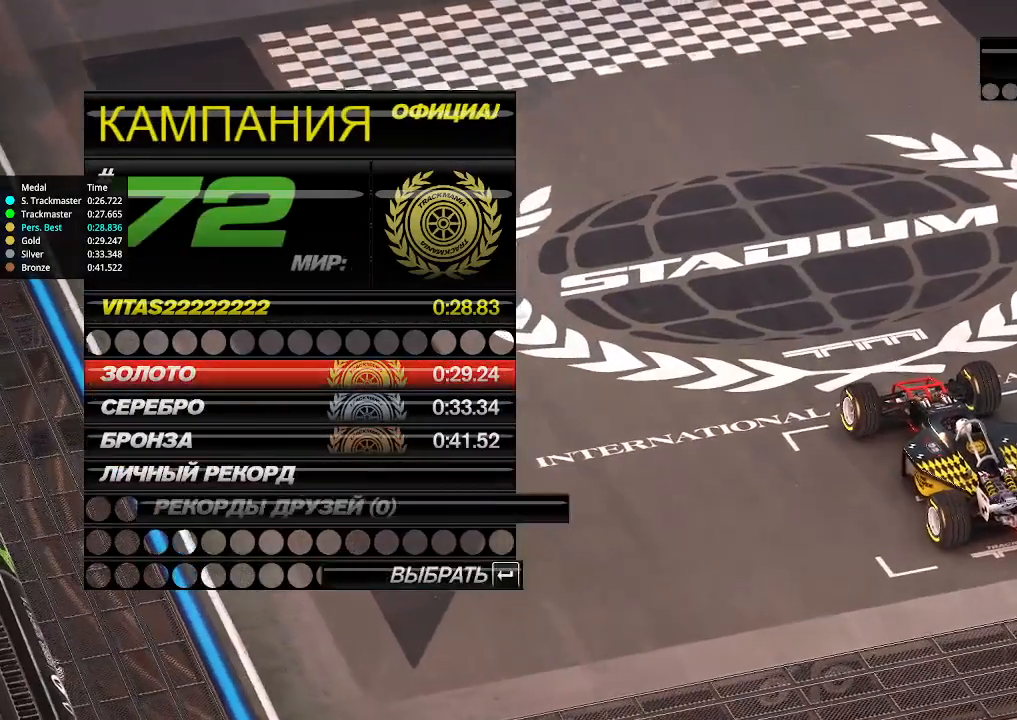
{"keys": [], "events": []}
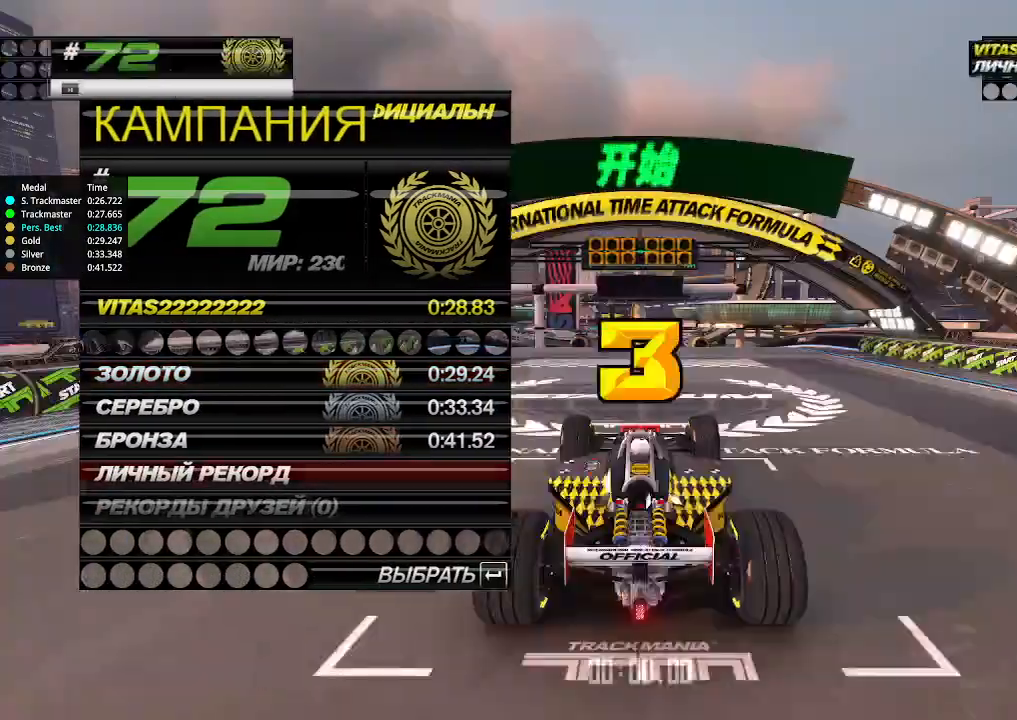
{"keys": [], "events": []}
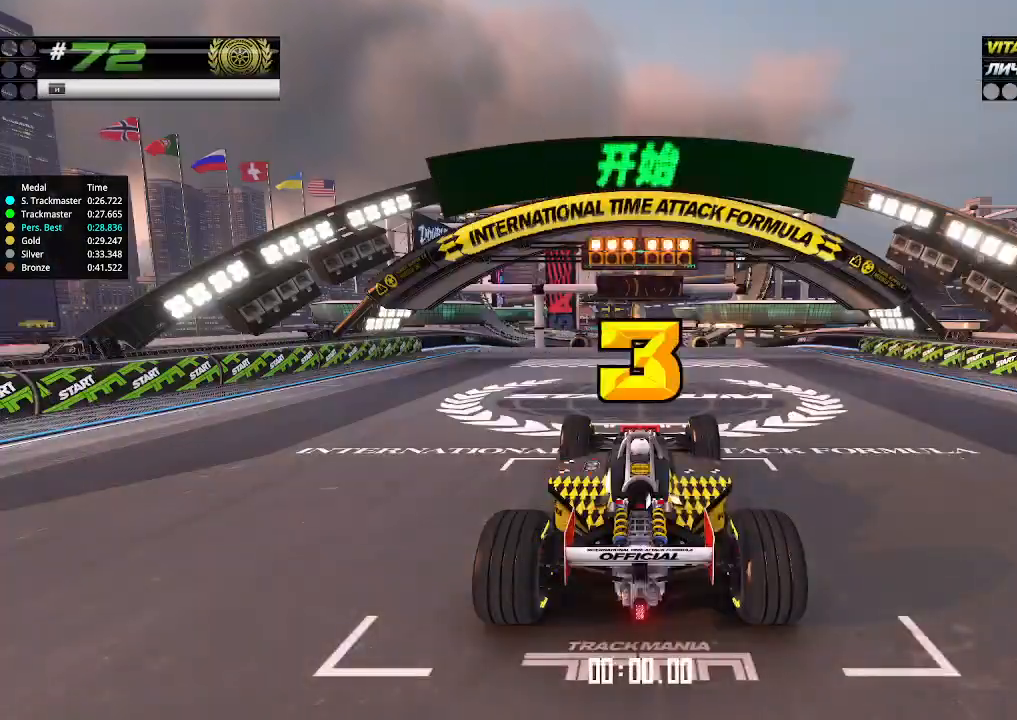
{"keys": ["up"], "events": [[100, "up", "down"]]}
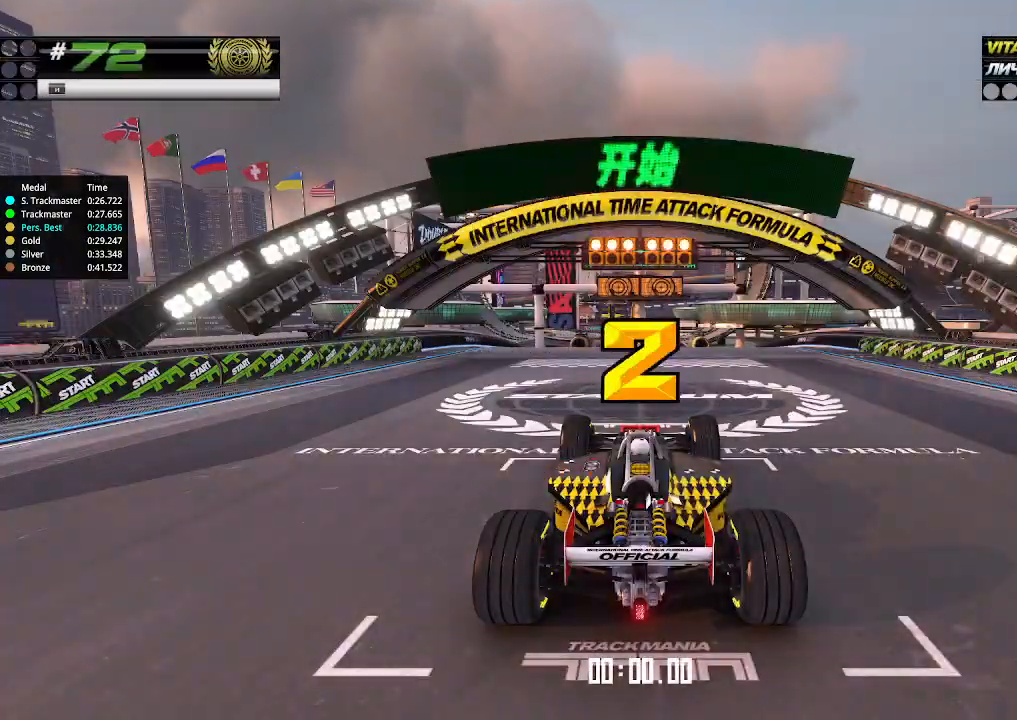
{"keys": ["up"], "events": []}
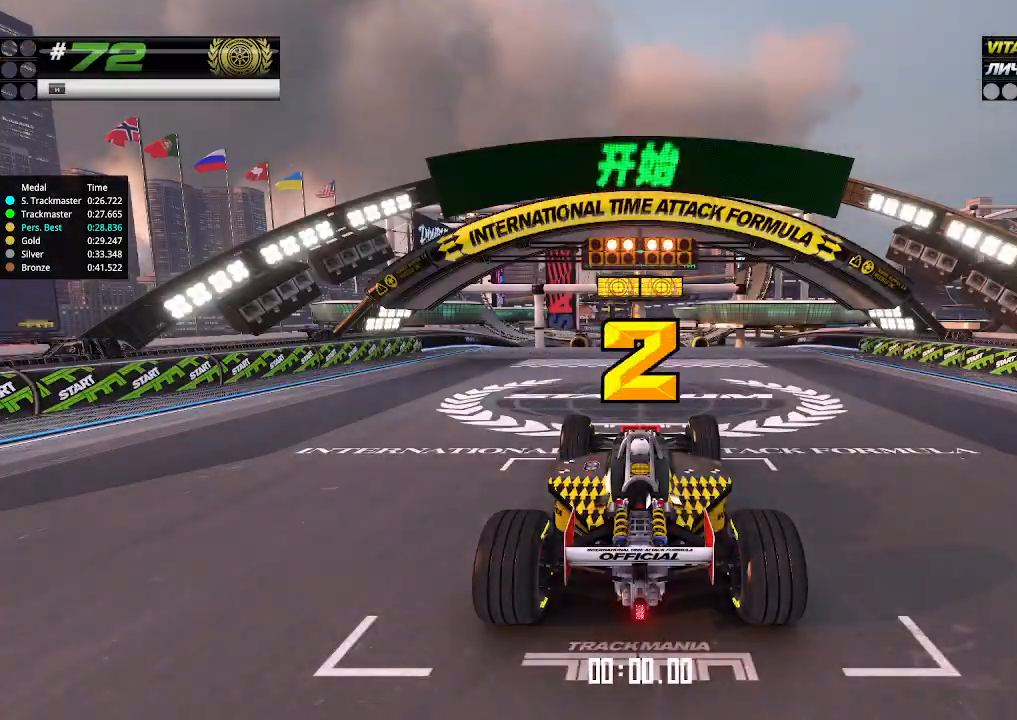
{"keys": ["up"], "events": []}
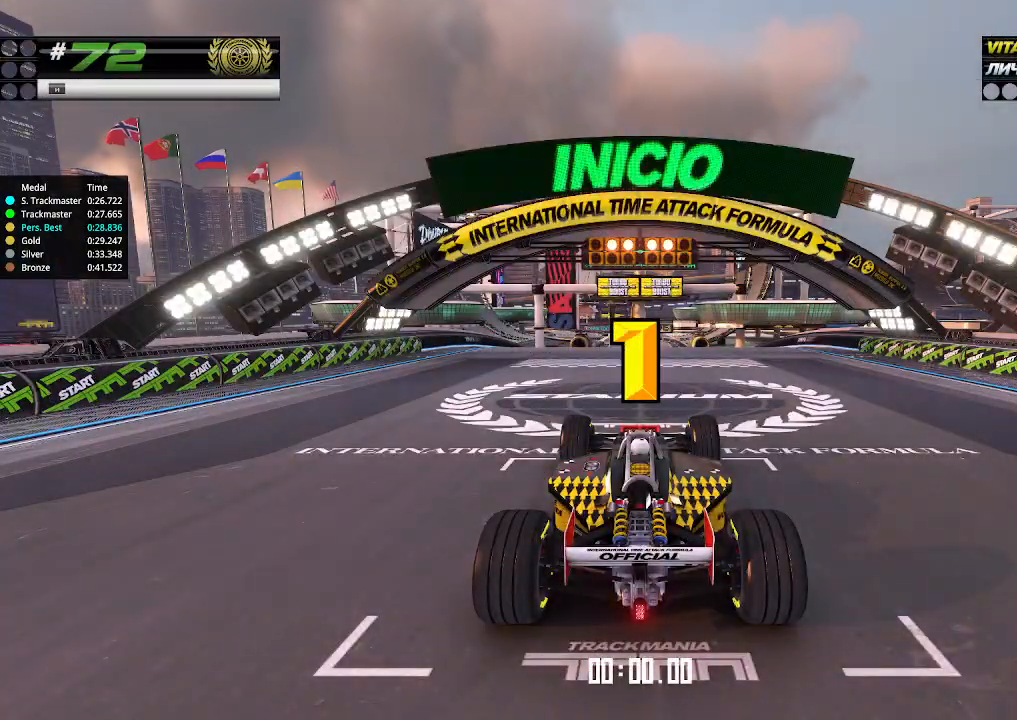
{"keys": ["up"], "events": []}
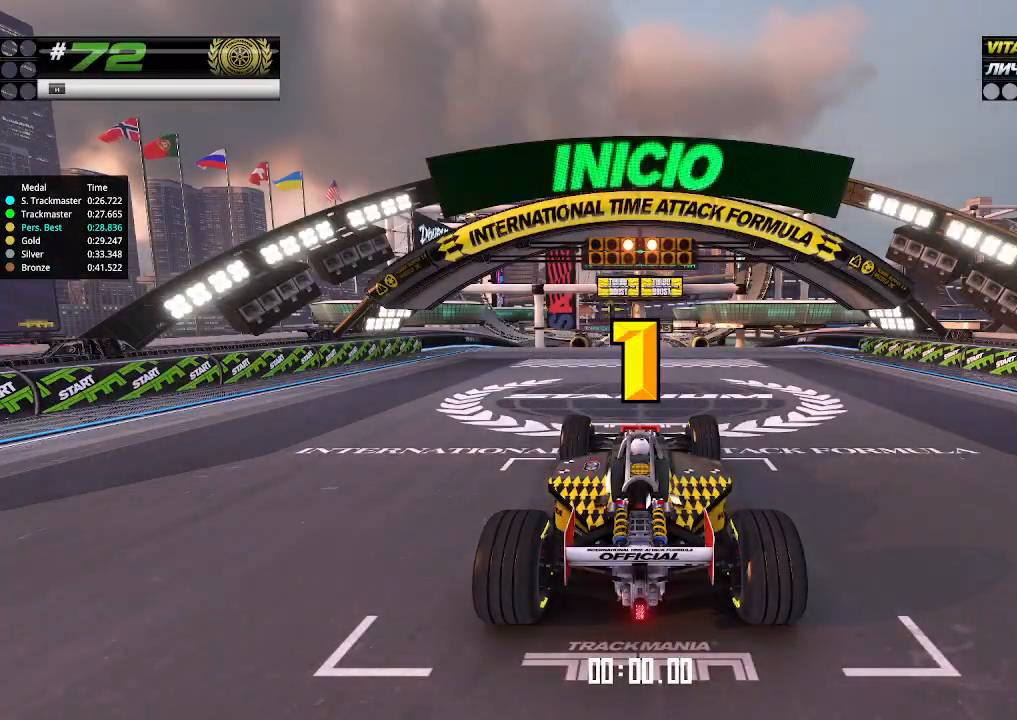
{"keys": ["up"], "events": []}
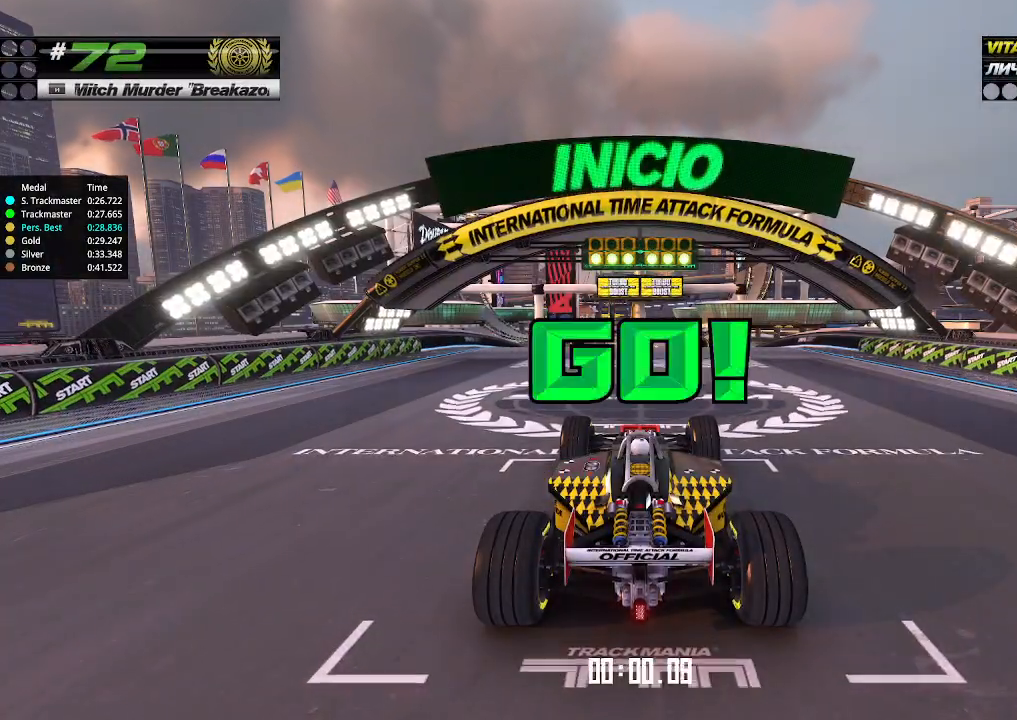
{"keys": ["up"], "events": []}
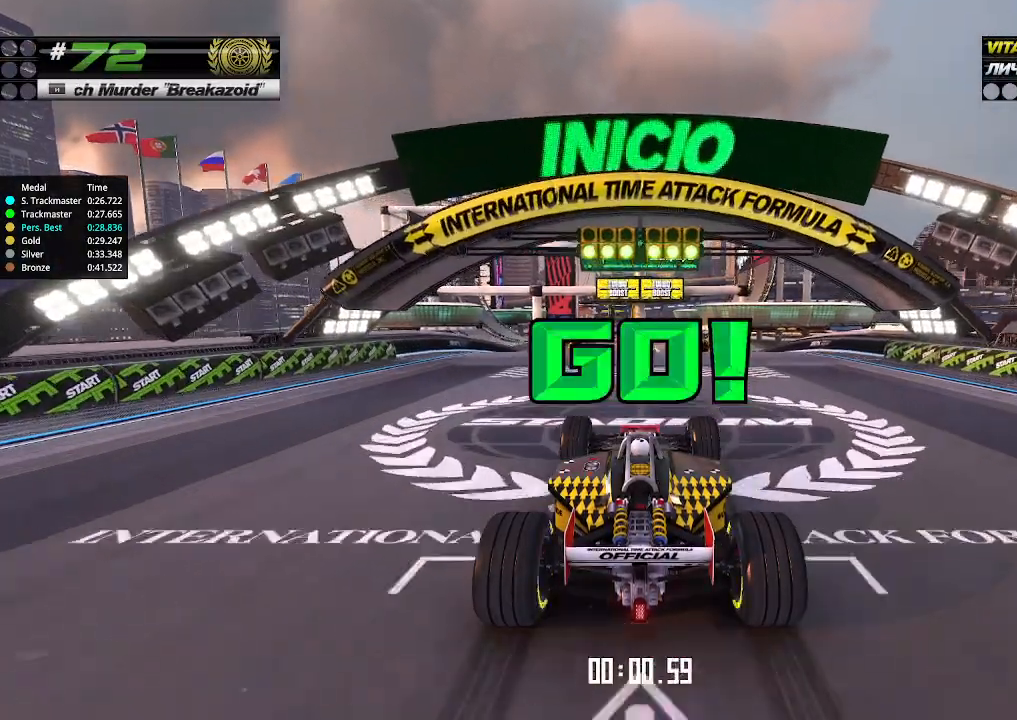
{"keys": ["up"], "events": []}
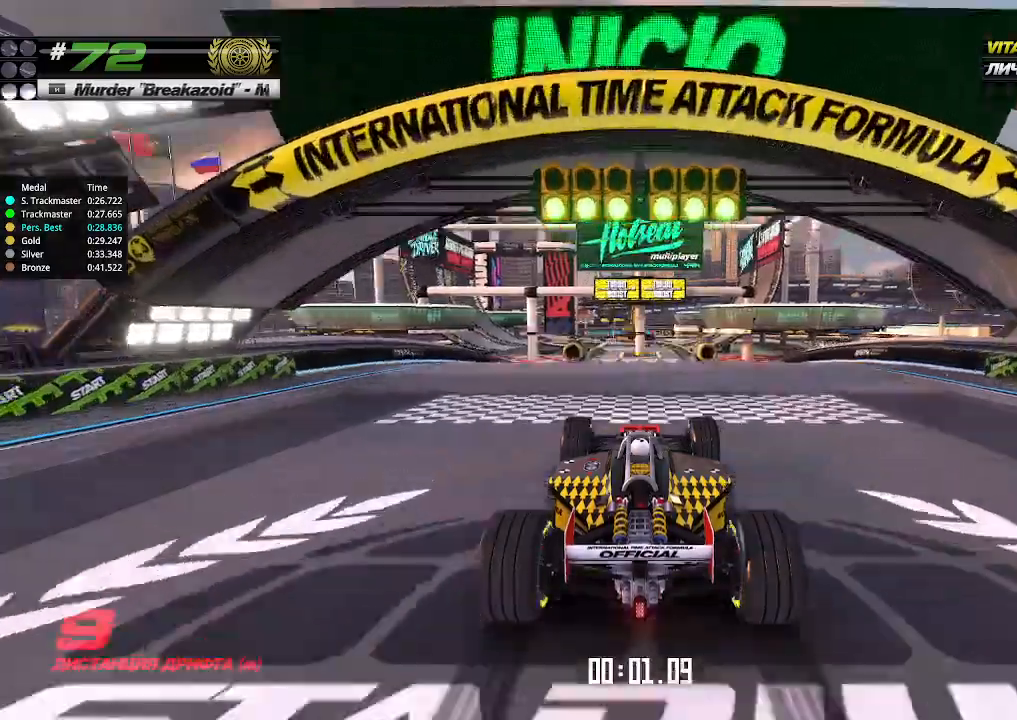
{"keys": ["up"], "events": []}
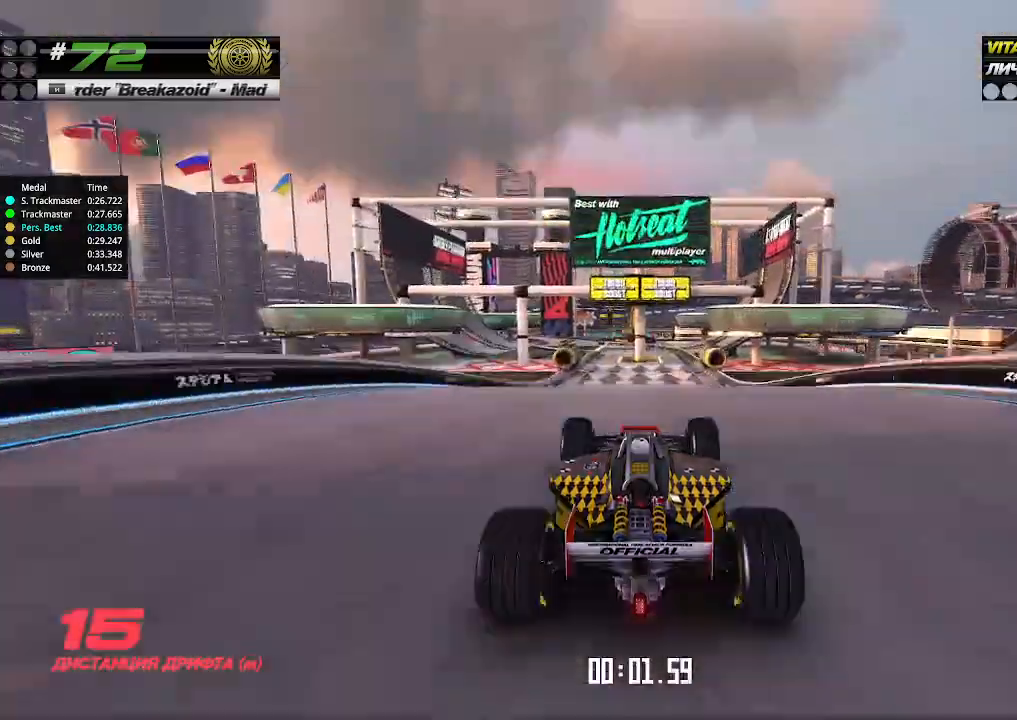
{"keys": ["up"], "events": []}
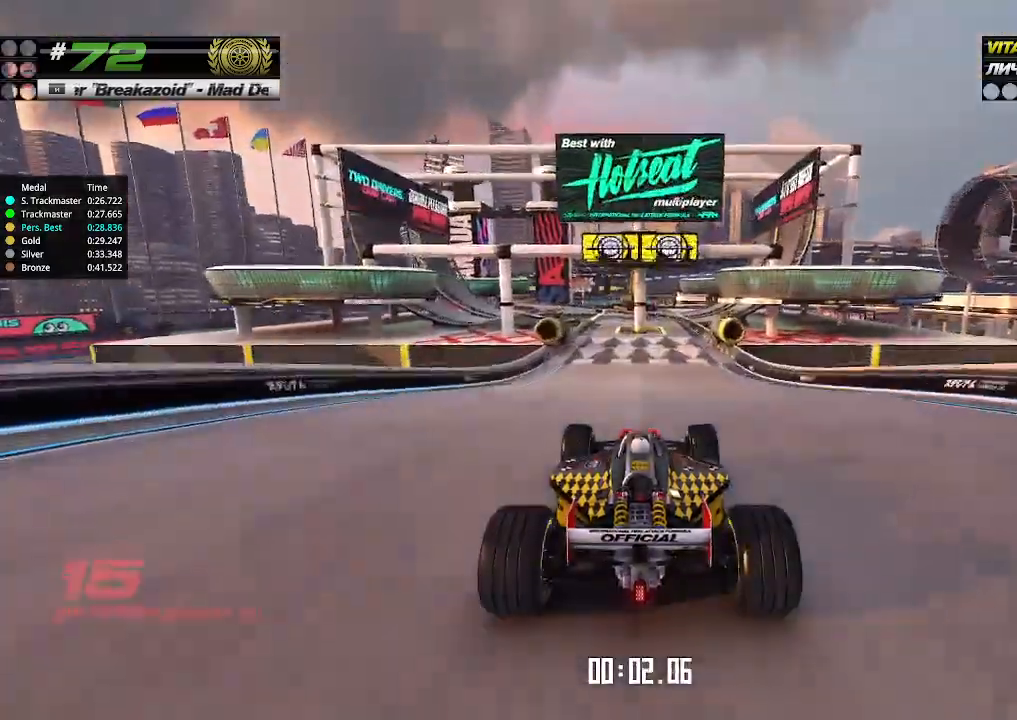
{"keys": ["up"], "events": [[166, "left", "down"], [233, "left", "up"]]}
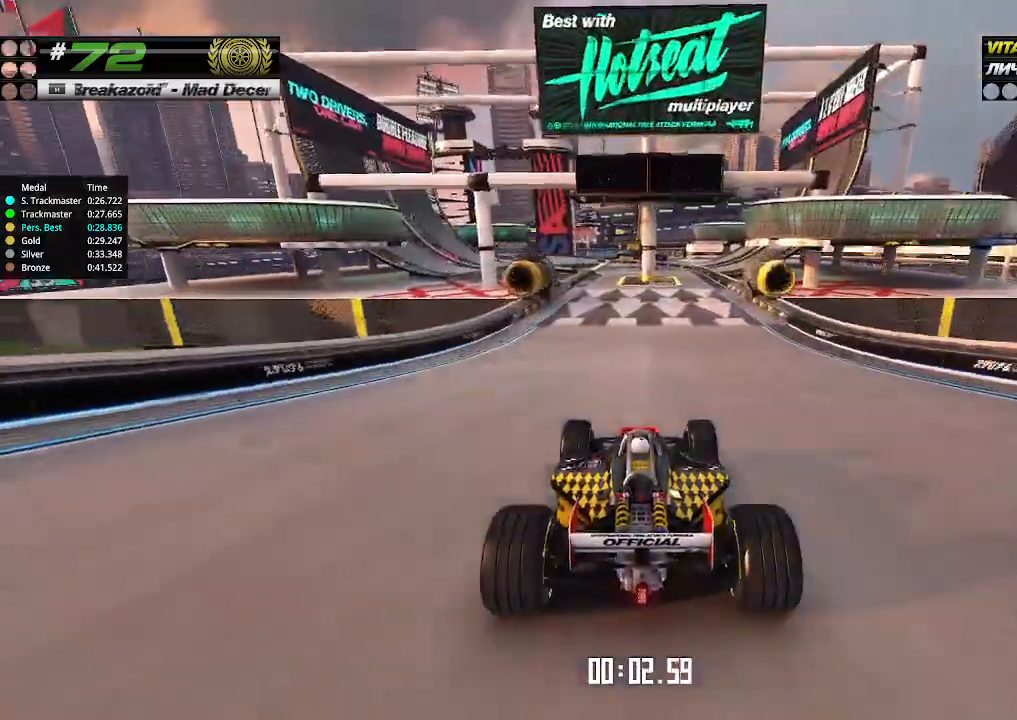
{"keys": ["up"], "events": []}
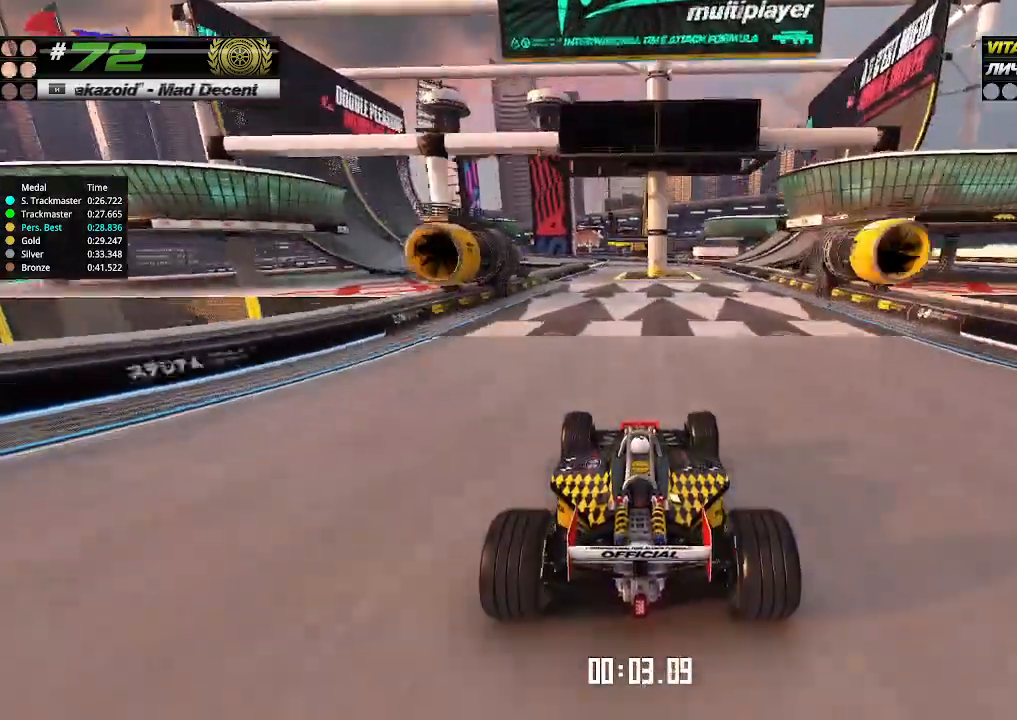
{"keys": ["up"], "events": [[66, "left", "down"], [100, "left", "up"]]}
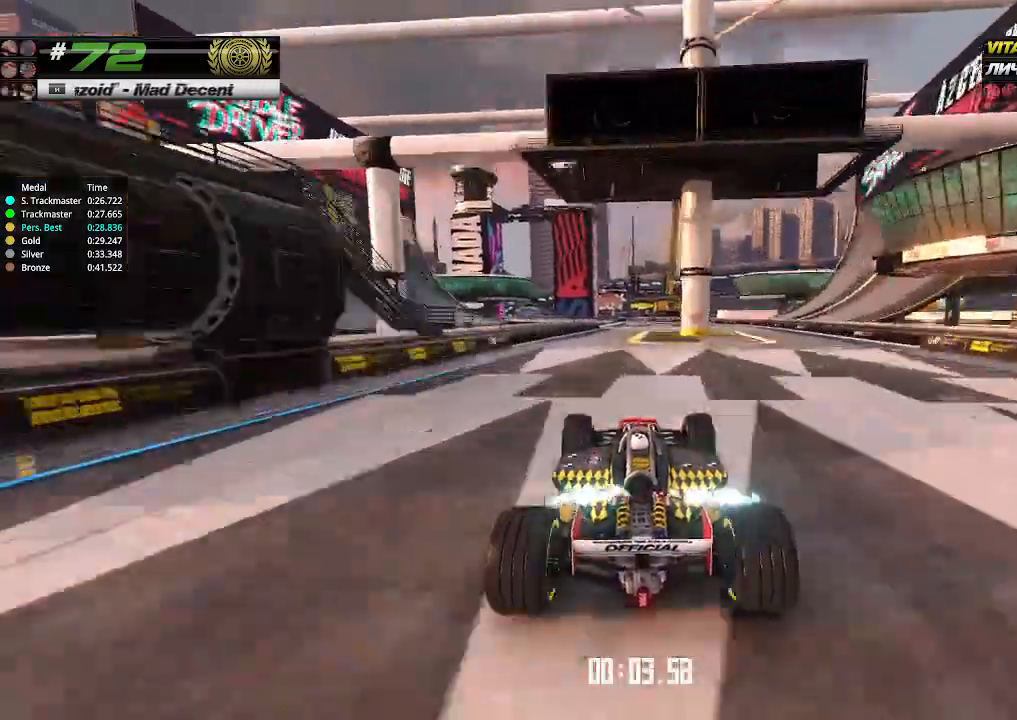
{"keys": ["up"], "events": [[400, "left", "down"], [500, "left", "up"]]}
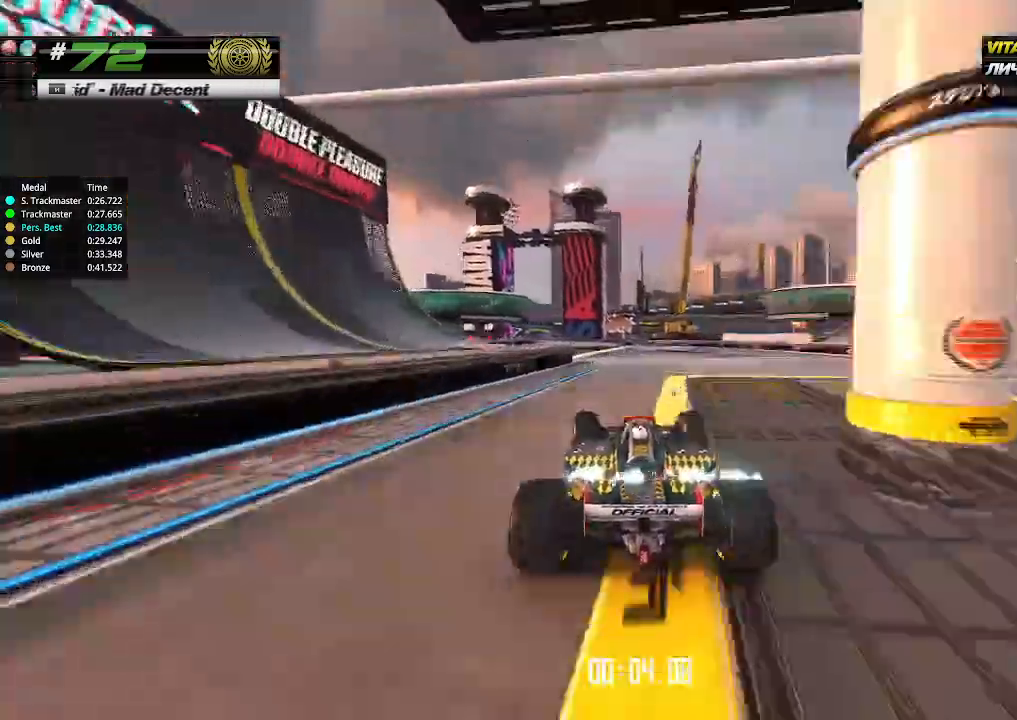
{"keys": ["up"], "events": [[166, "left", "down"], [233, "left", "up"], [333, "left", "down"], [400, "left", "up"]]}
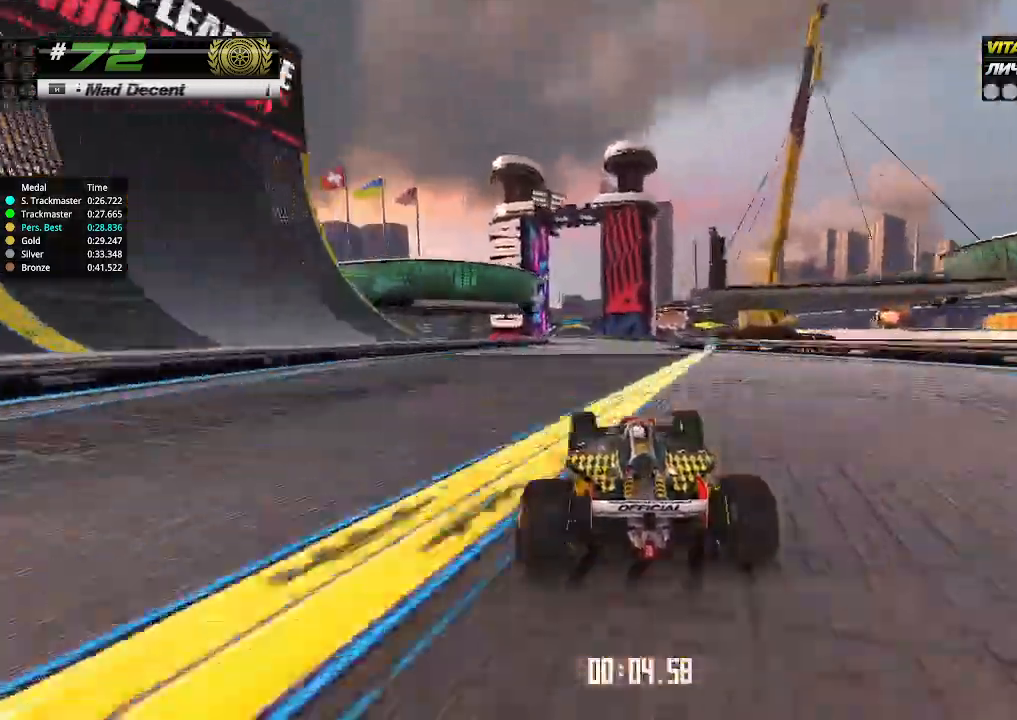
{"keys": ["left", "up"], "events": [[100, "left", "down"], [166, "left", "up"], [466, "left", "down"]]}
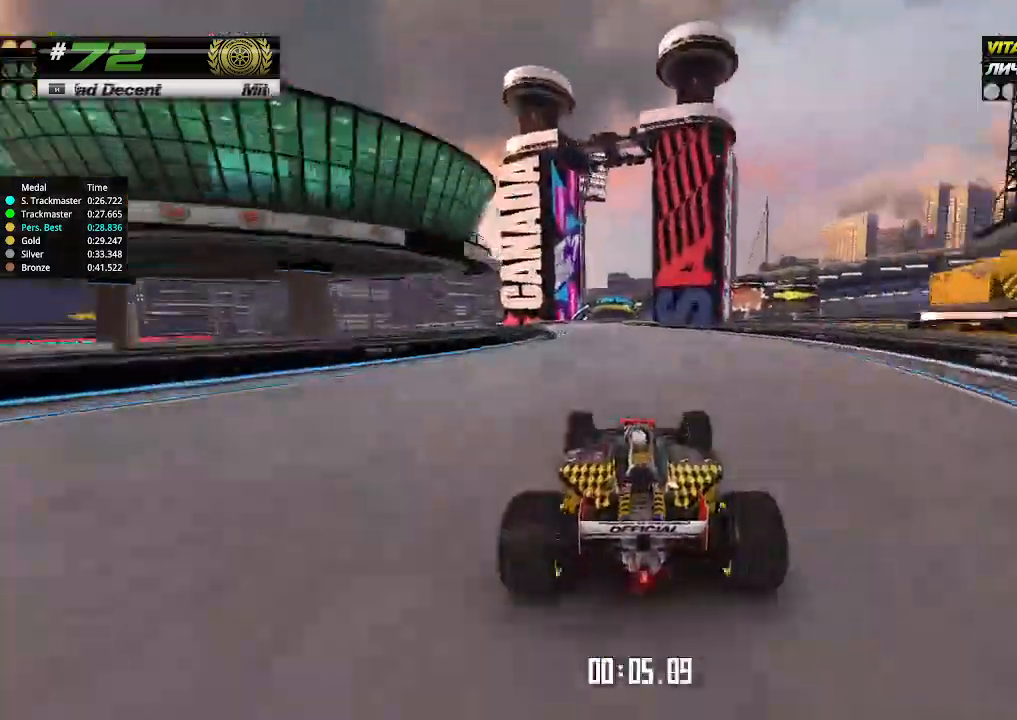
{"keys": ["up"], "events": [[33, "left", "up"]]}
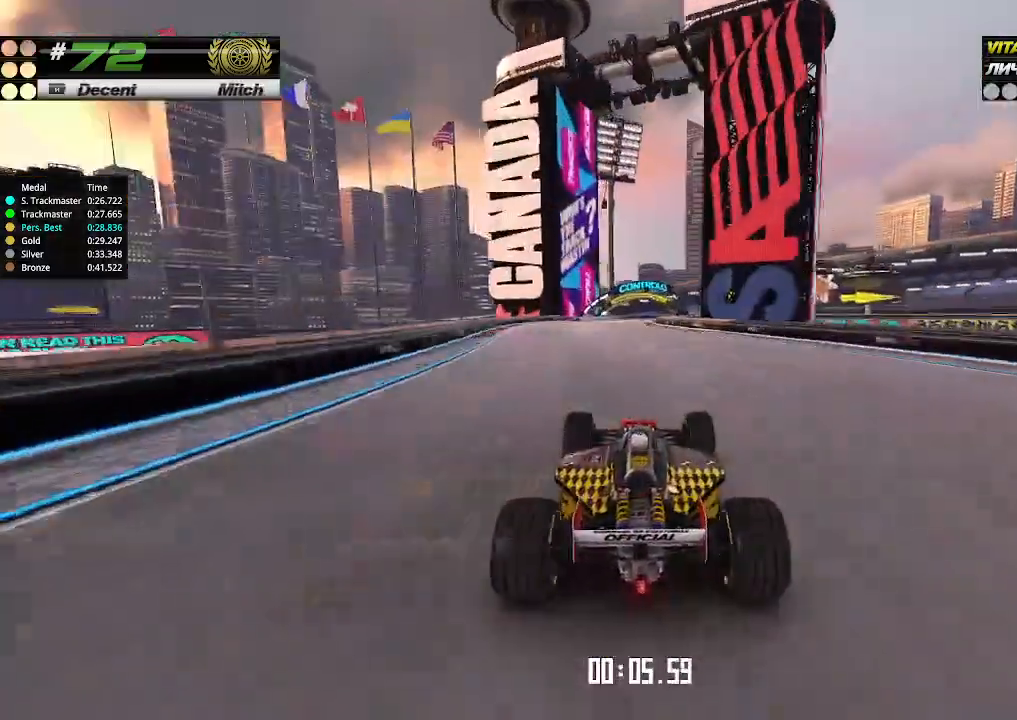
{"keys": ["up"], "events": []}
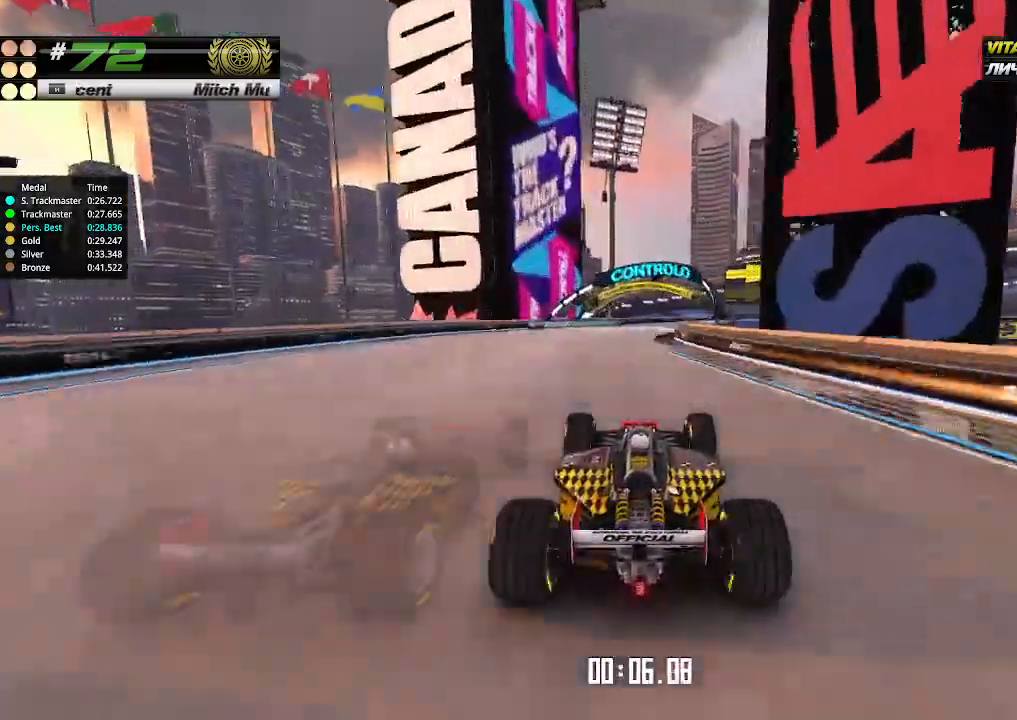
{"keys": ["right", "up"], "events": [[233, "right", "down"]]}
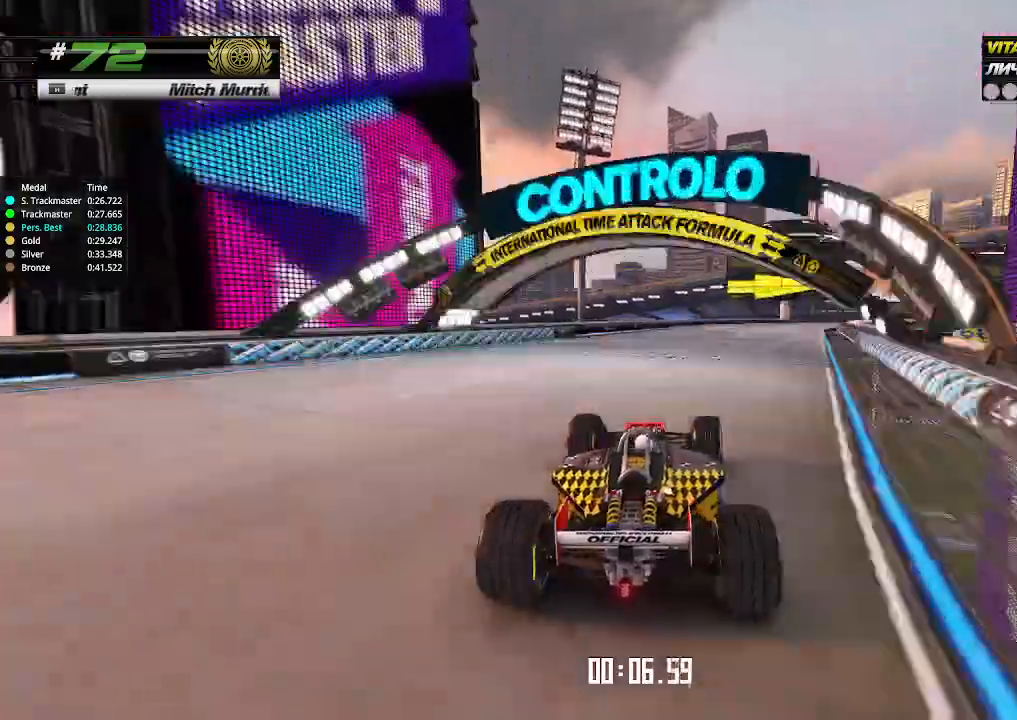
{"keys": ["right", "up"], "events": [[200, "right", "up"], [333, "right", "down"]]}
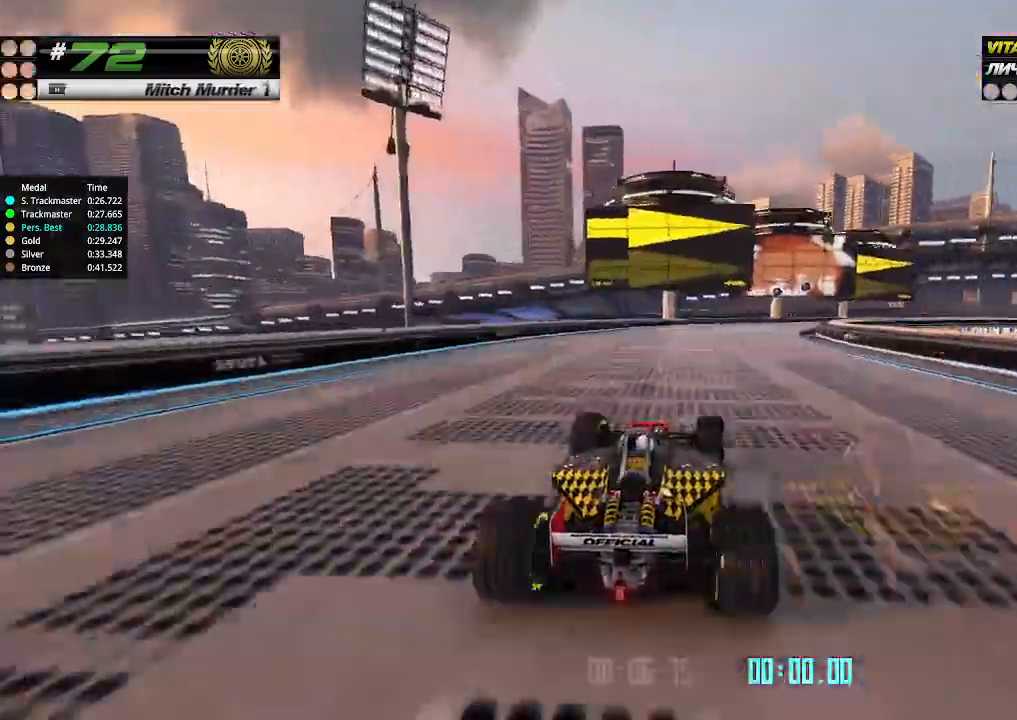
{"keys": ["right", "up"], "events": [[66, "right", "up"], [100, "right", "down"]]}
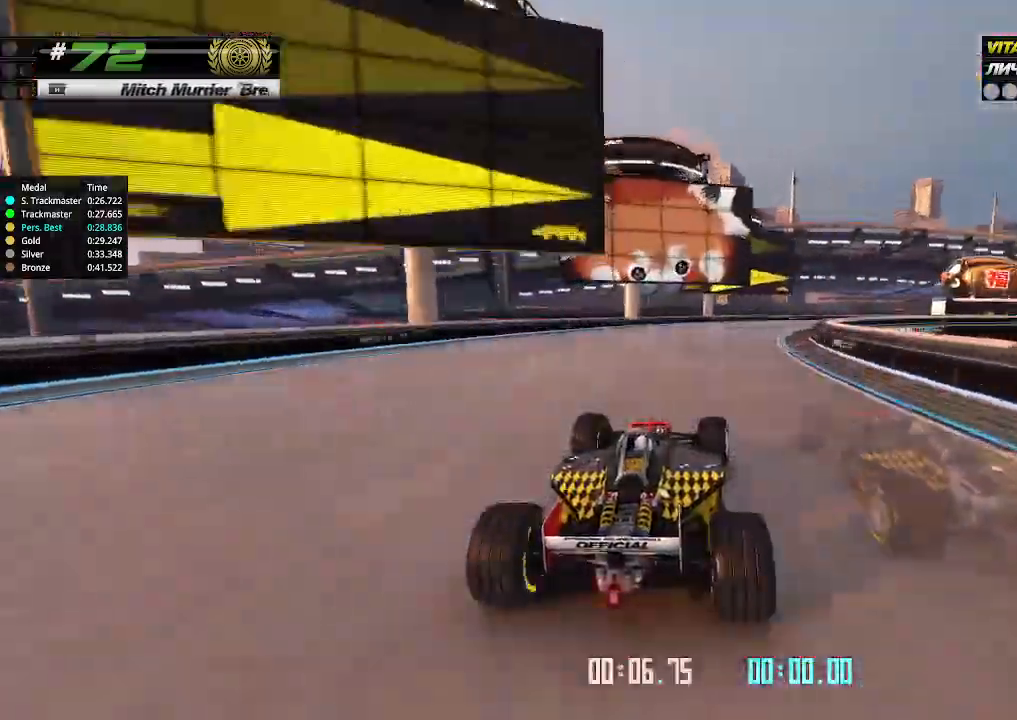
{"keys": ["right", "up"], "events": []}